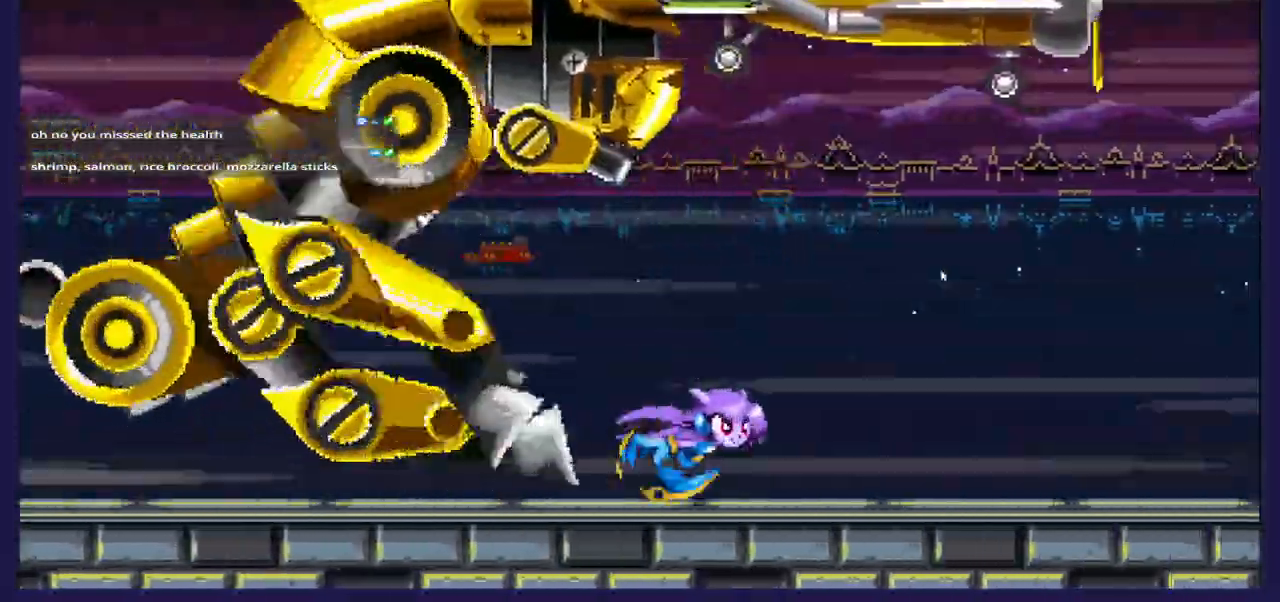
Gameplay with a controller (Xbox layout); each line is a JSON object with the inputs held at the frame after it (dt_ms = milliseconds from this image to that frame). "events" lists button and stick changes between this image and that frame as [ms after this image, input, new state], when the widget could be followed in between. Not read: X.
{"dt_ms": 500, "buttons": [], "left_stick": "center", "right_stick": "center", "events": []}
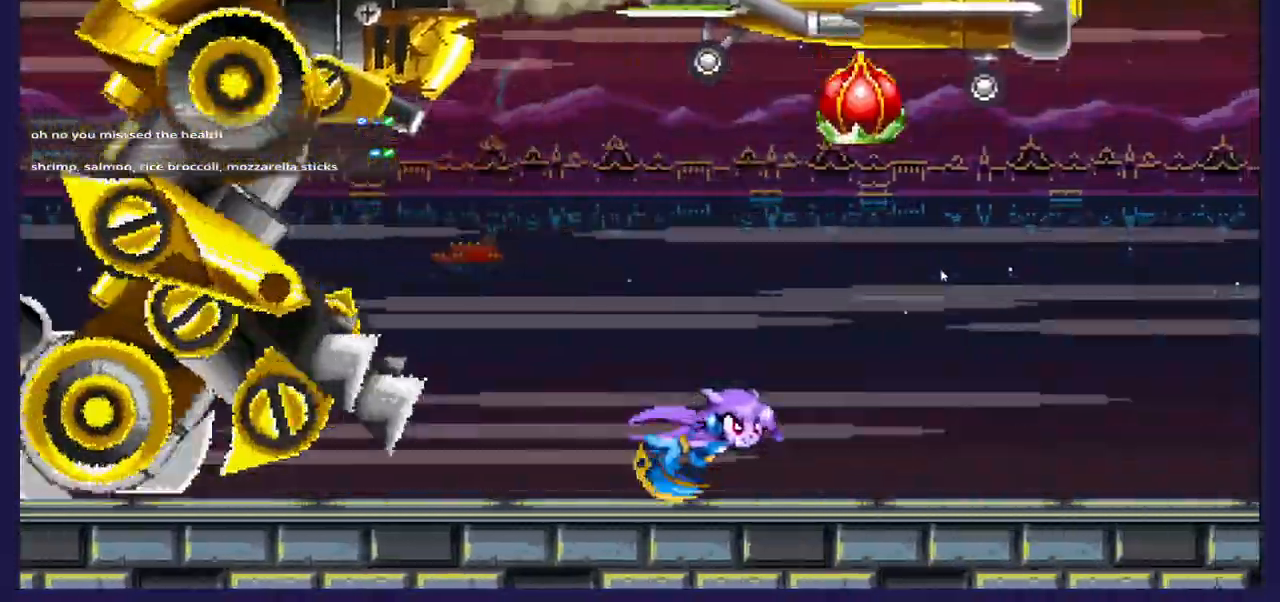
{"dt_ms": 500, "buttons": [], "left_stick": "center", "right_stick": "center", "events": [[83, "DPAD_RIGHT", "down"], [217, "DPAD_RIGHT", "up"]]}
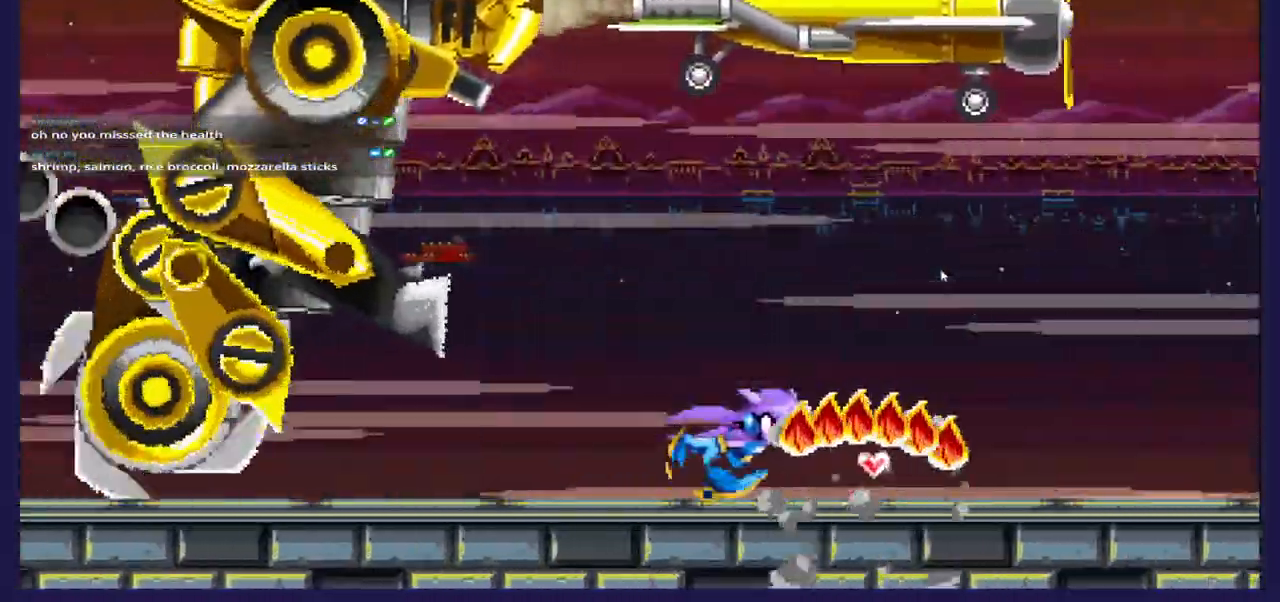
{"dt_ms": 500, "buttons": ["DPAD_RIGHT"], "left_stick": "center", "right_stick": "center", "events": [[117, "DPAD_RIGHT", "down"]]}
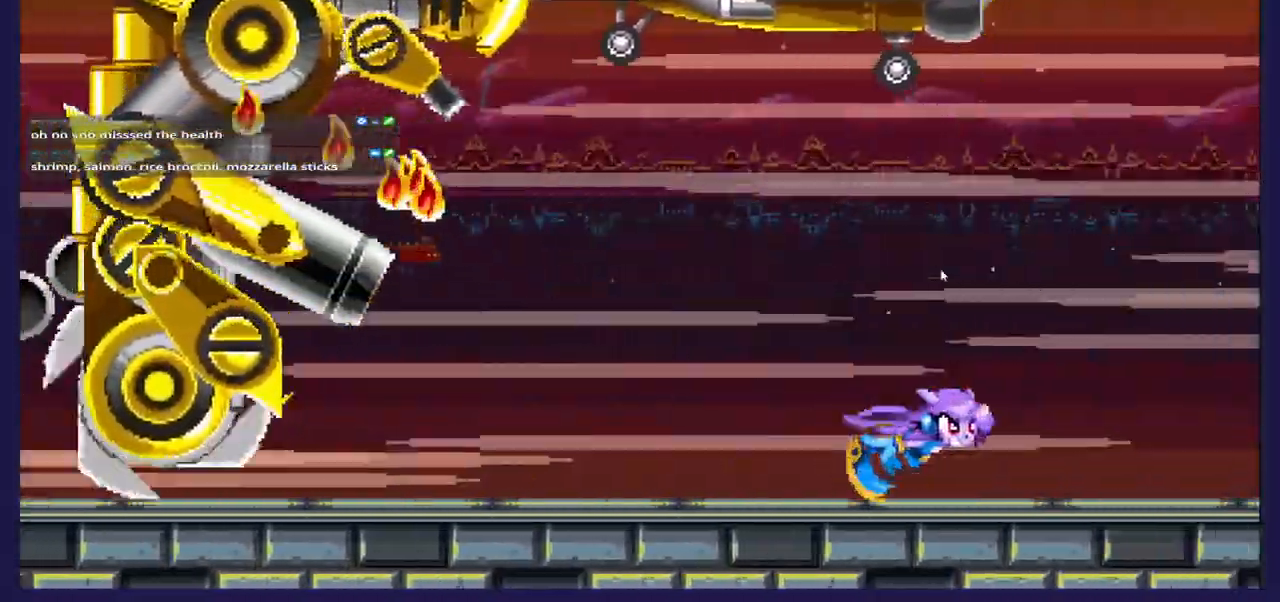
{"dt_ms": 500, "buttons": ["A", "DPAD_RIGHT"], "left_stick": "center", "right_stick": "center", "events": [[500, "A", "down"]]}
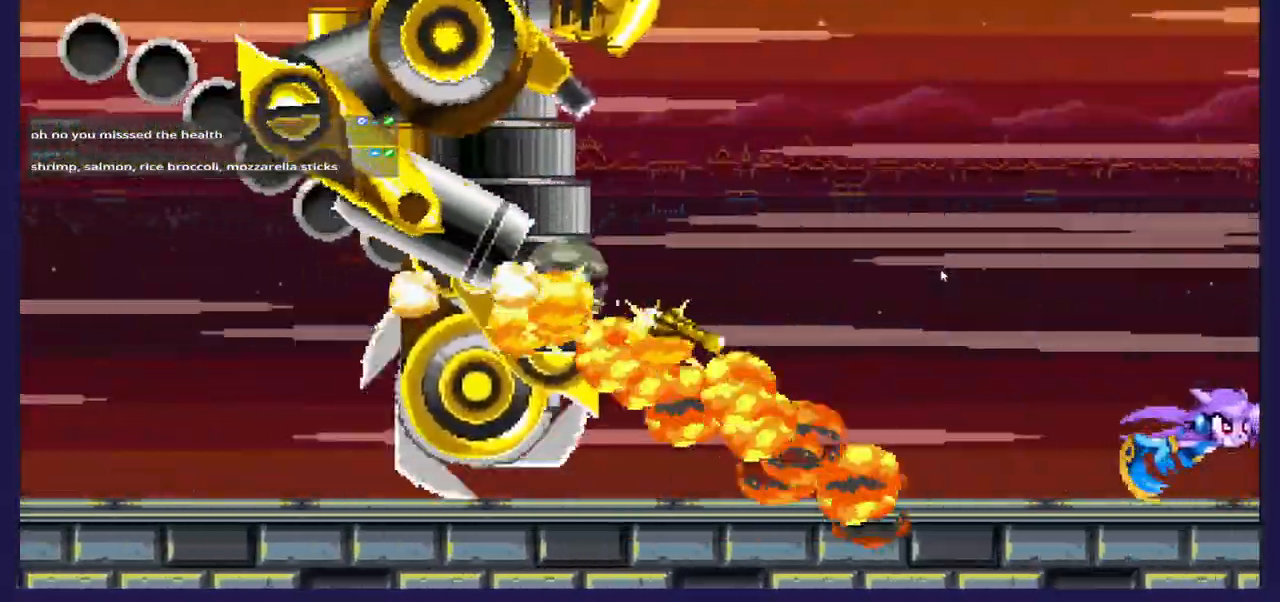
{"dt_ms": 500, "buttons": ["DPAD_RIGHT"], "left_stick": "center", "right_stick": "center", "events": [[400, "A", "up"]]}
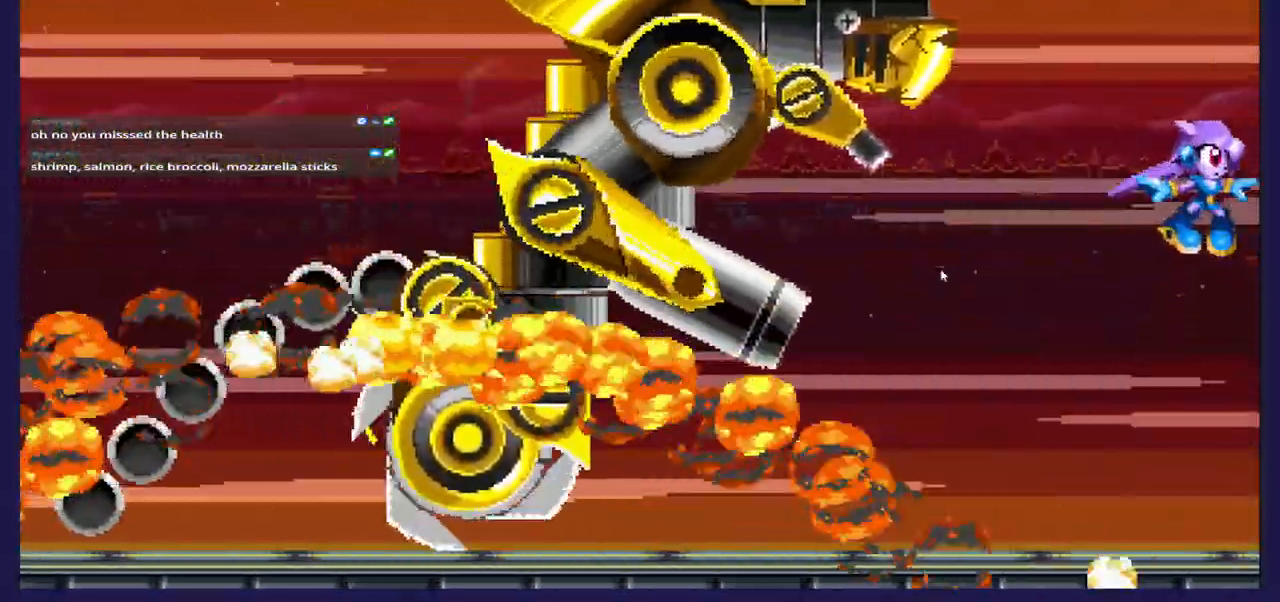
{"dt_ms": 500, "buttons": ["A"], "left_stick": "center", "right_stick": "center", "events": [[100, "A", "down"], [467, "DPAD_RIGHT", "up"]]}
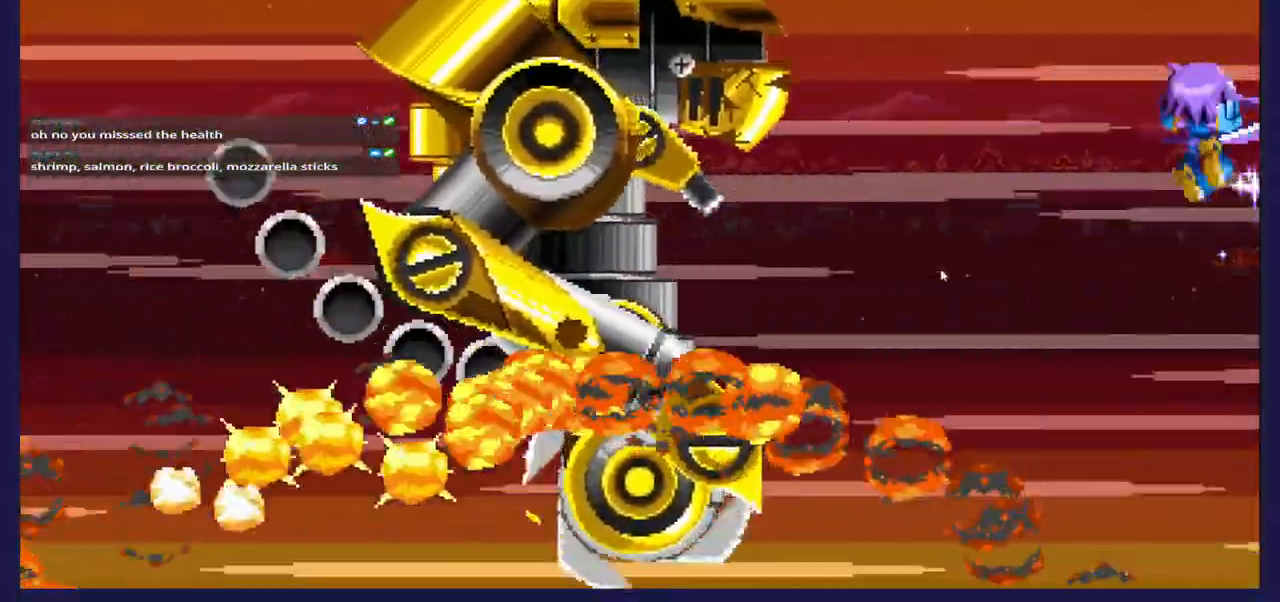
{"dt_ms": 500, "buttons": ["B", "DPAD_RIGHT"], "left_stick": "center", "right_stick": "center"}
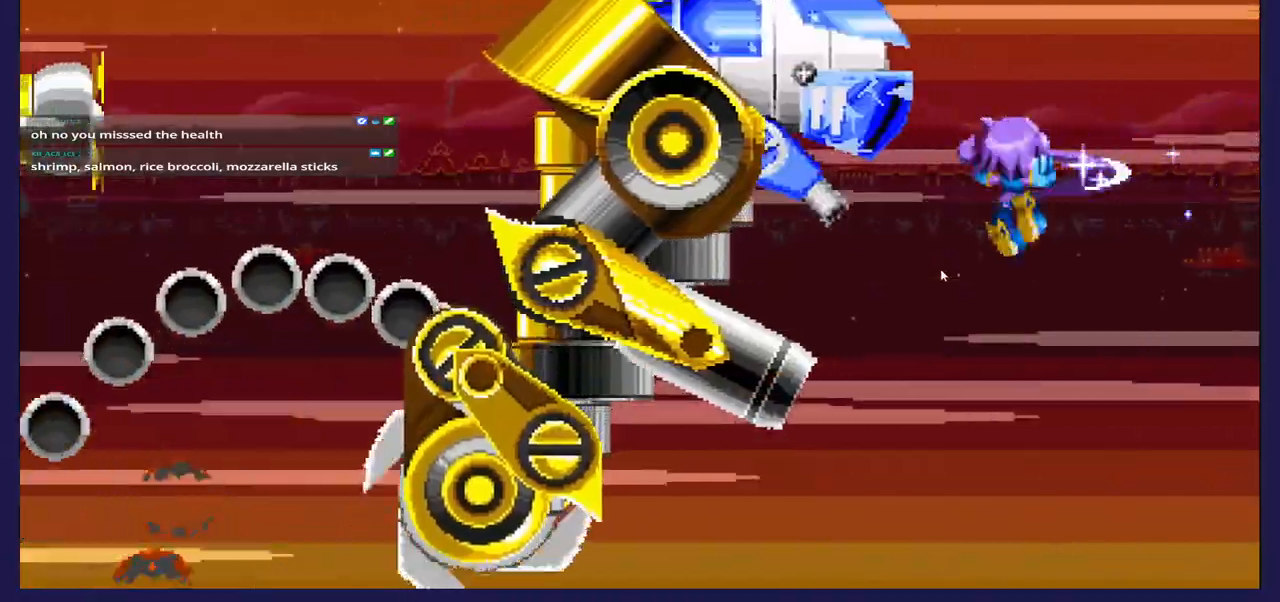
{"dt_ms": 500, "buttons": ["DPAD_RIGHT"], "left_stick": "center", "right_stick": "center", "events": [[67, "B", "up"]]}
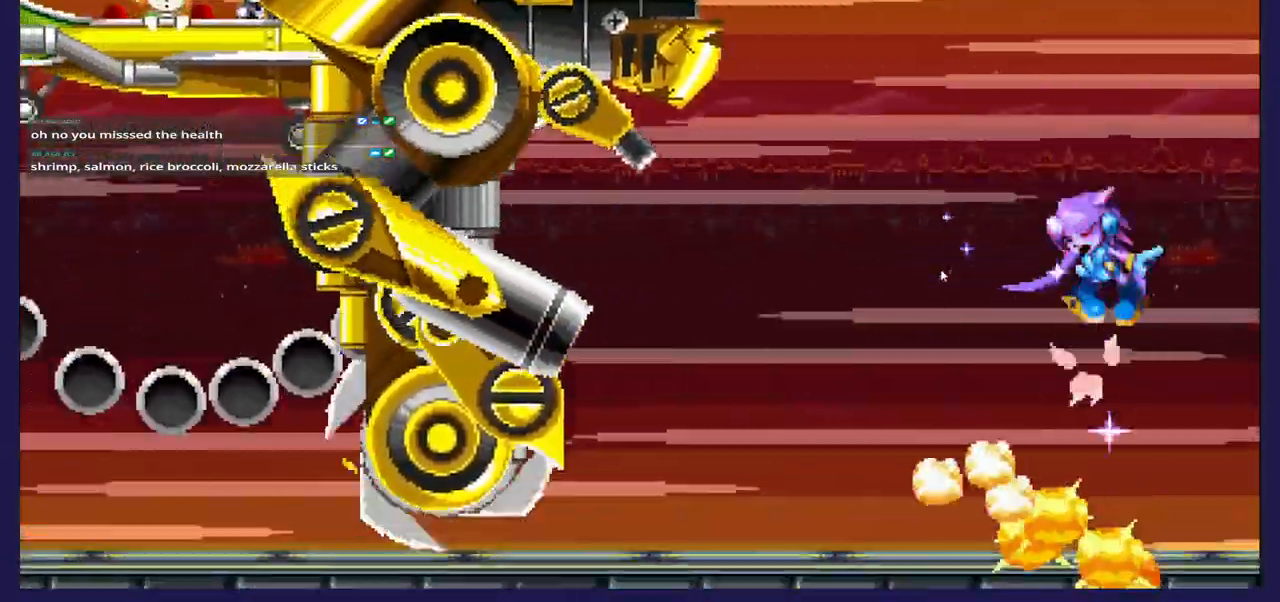
{"dt_ms": 500, "buttons": ["DPAD_RIGHT"], "left_stick": "center", "right_stick": "center", "events": []}
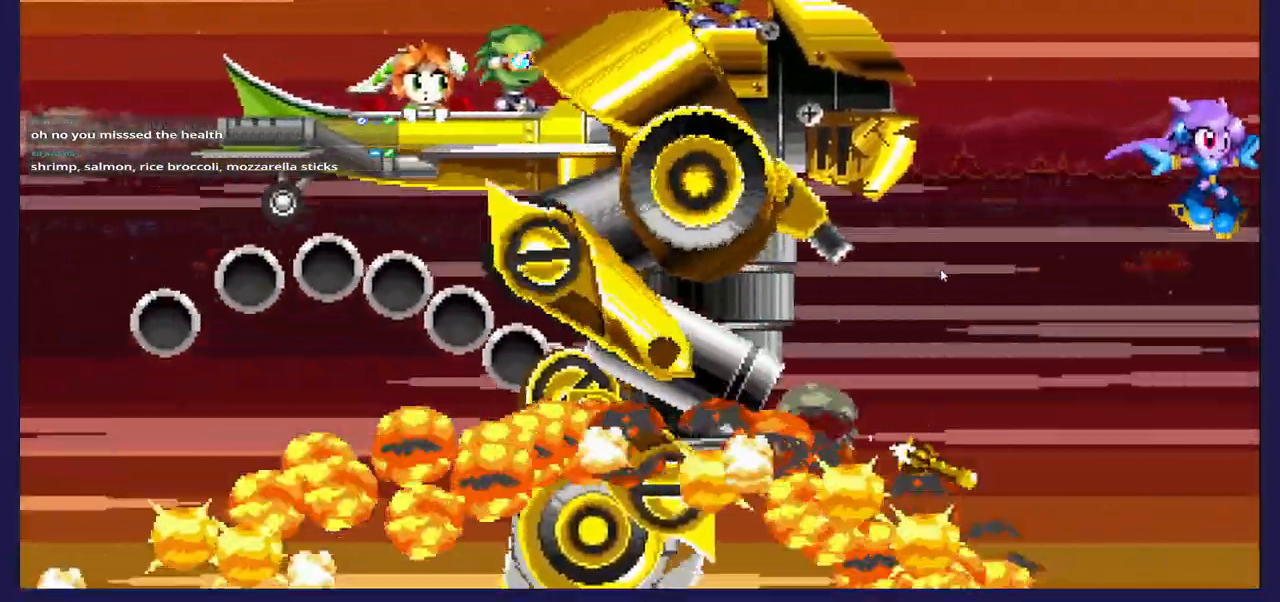
{"dt_ms": 1000, "buttons": ["DPAD_LEFT"], "left_stick": "center", "right_stick": "center"}
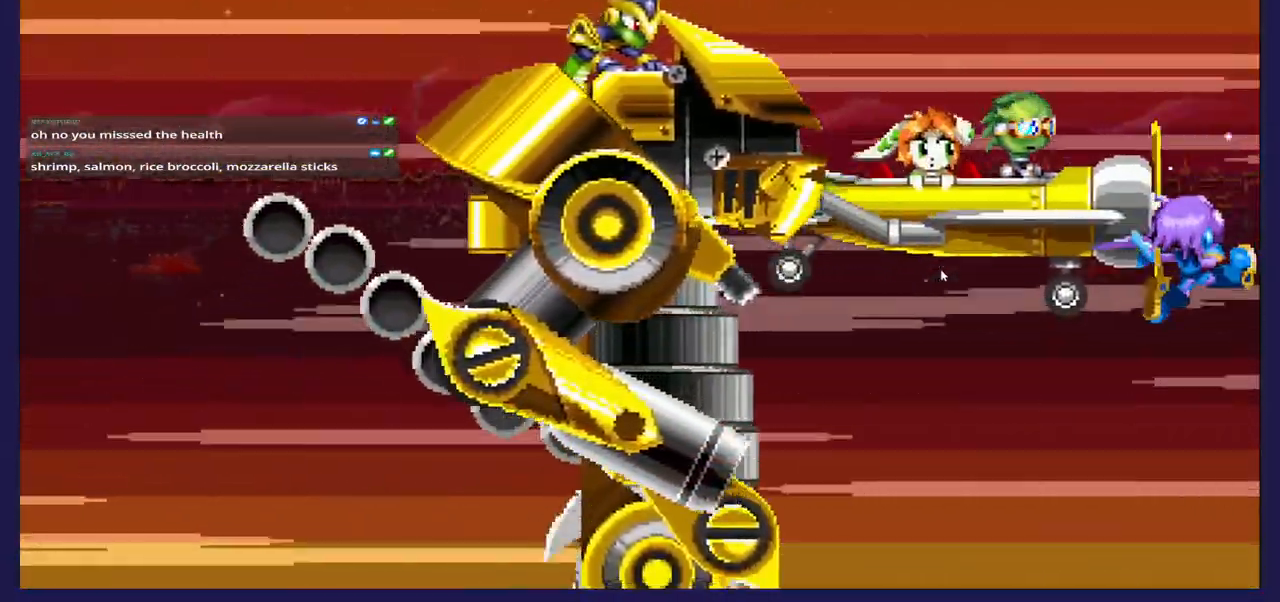
{"dt_ms": 500, "buttons": ["DPAD_LEFT"], "left_stick": "center", "right_stick": "center", "events": [[50, "DPAD_UP", "down"], [317, "DPAD_UP", "up"]]}
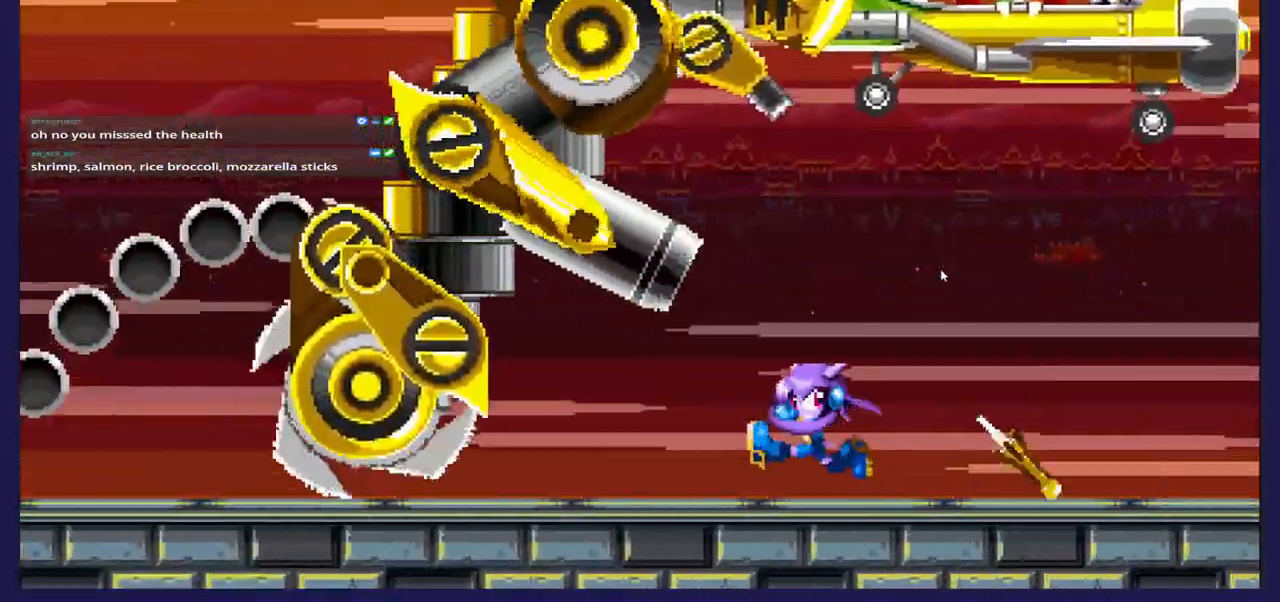
{"dt_ms": 500, "buttons": ["A", "DPAD_LEFT"], "left_stick": "center", "right_stick": "center", "events": [[233, "A", "down"]]}
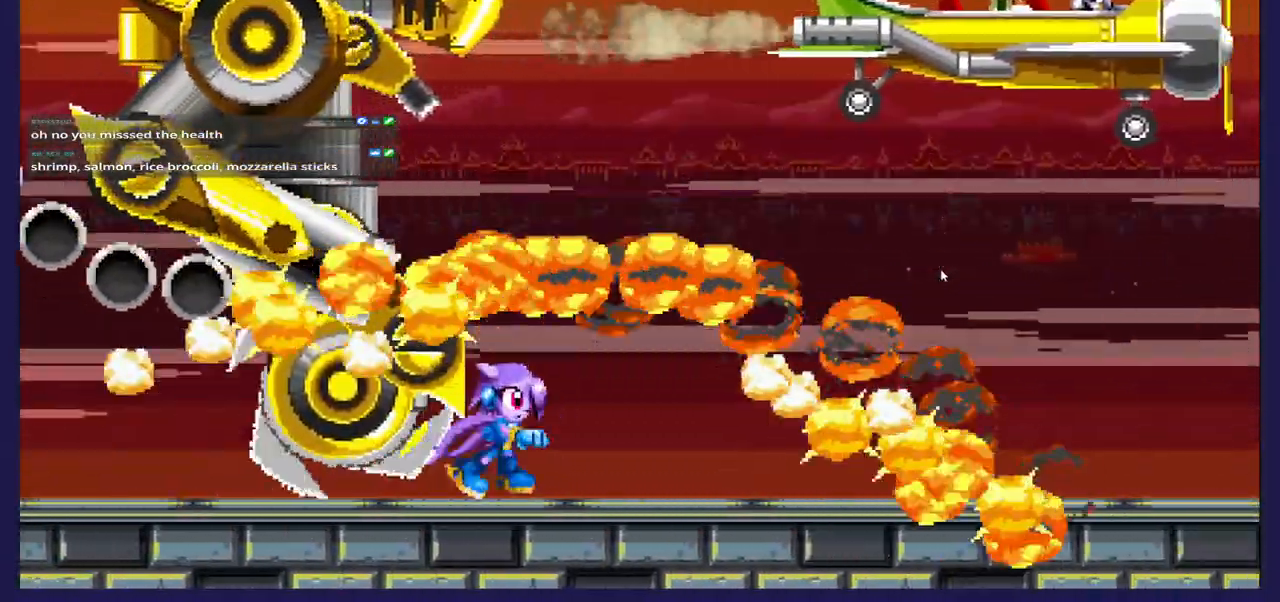
{"dt_ms": 500, "buttons": ["A", "DPAD_LEFT"], "left_stick": "center", "right_stick": "center", "events": [[133, "A", "up"], [467, "A", "down"]]}
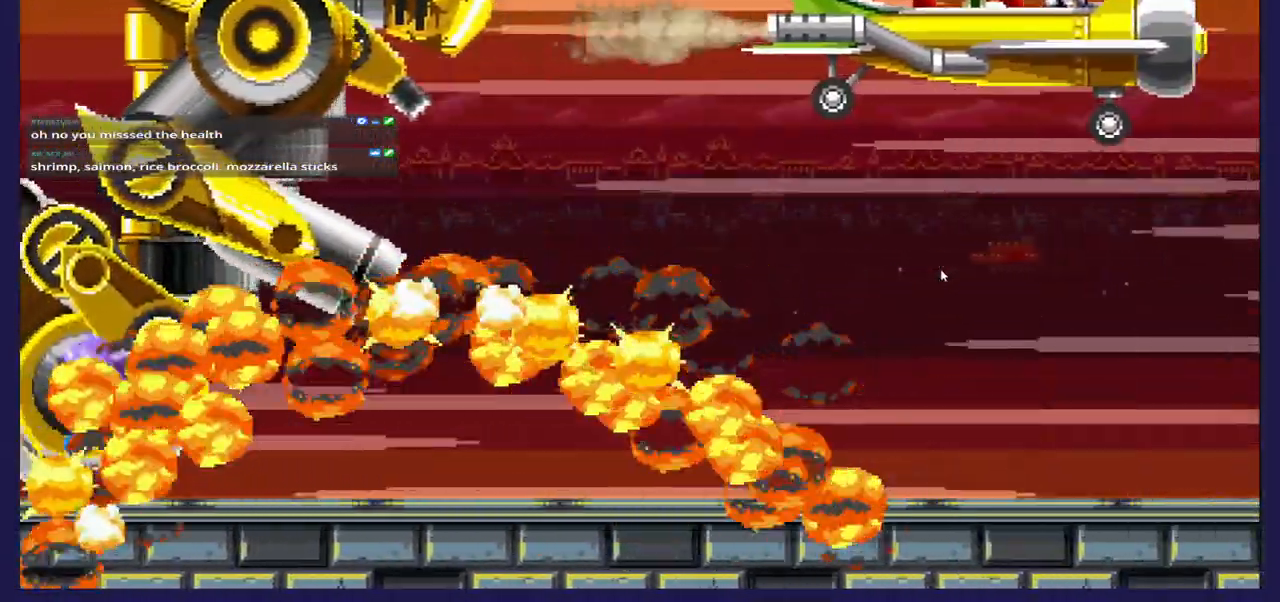
{"dt_ms": 500, "buttons": ["DPAD_RIGHT"], "left_stick": "center", "right_stick": "center", "events": [[100, "DPAD_LEFT", "up"], [167, "DPAD_RIGHT", "down"], [417, "A", "up"]]}
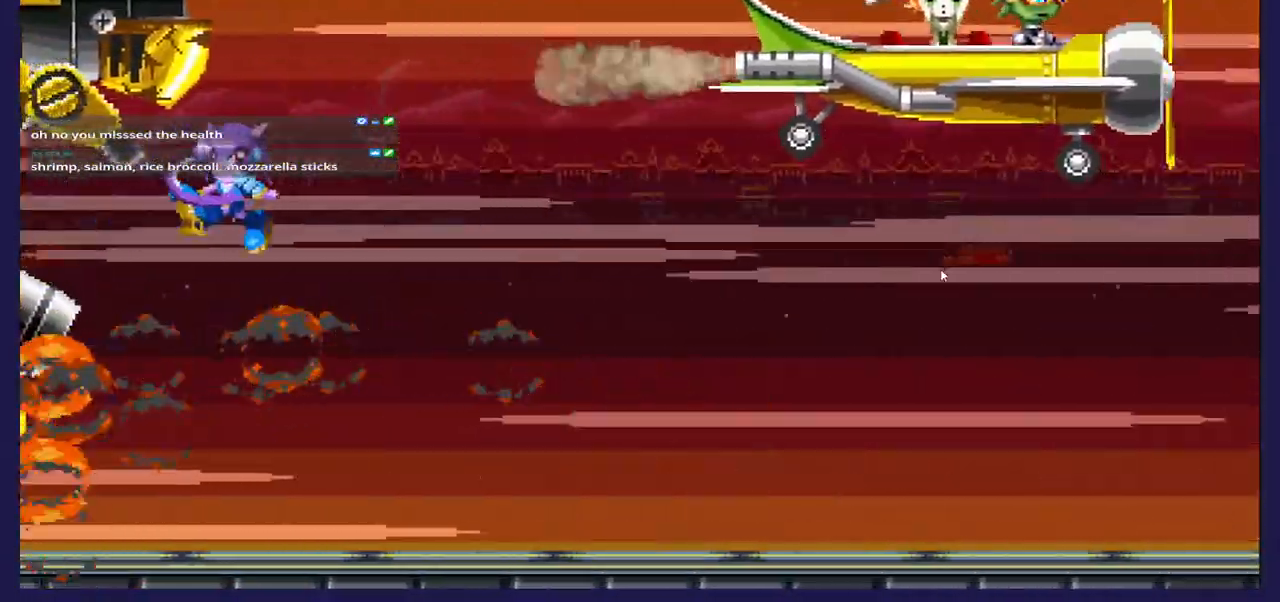
{"dt_ms": 500, "buttons": ["A", "DPAD_RIGHT"], "left_stick": "center", "right_stick": "center", "events": [[250, "A", "down"]]}
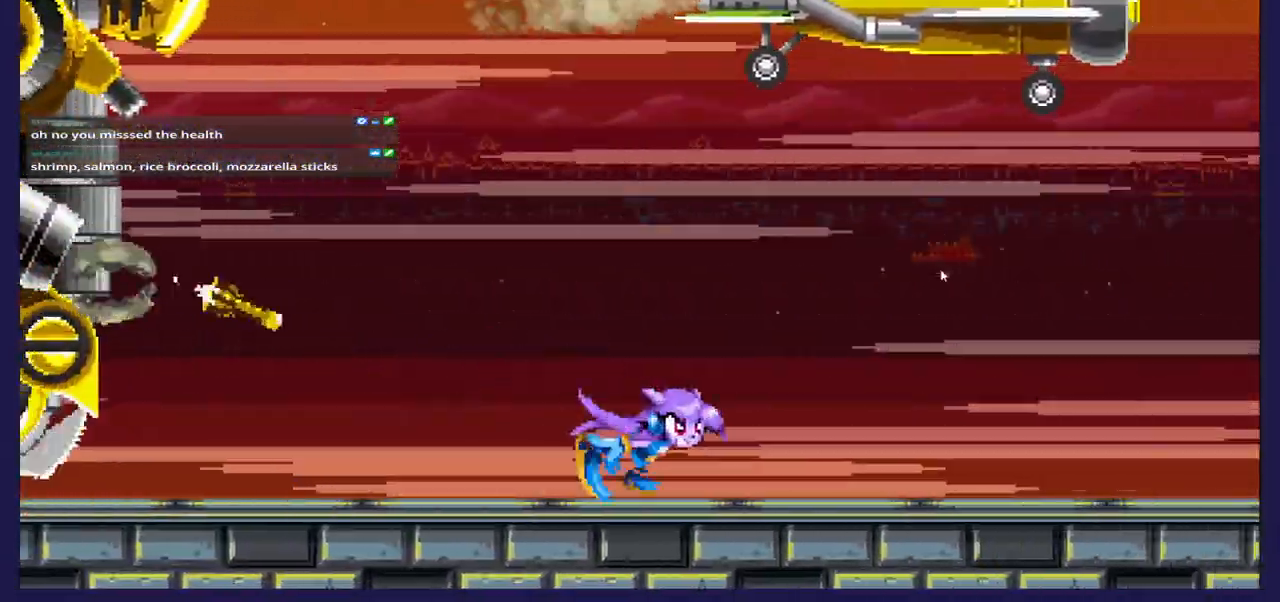
{"dt_ms": 500, "buttons": ["DPAD_RIGHT"], "left_stick": "center", "right_stick": "center", "events": [[367, "A", "up"]]}
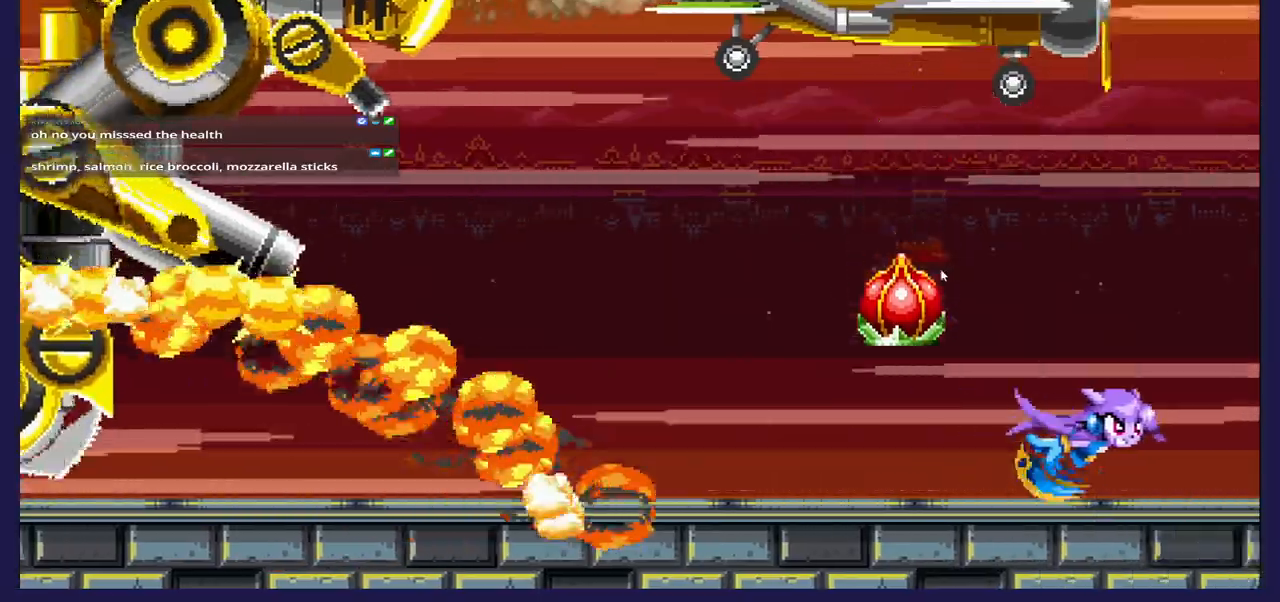
{"dt_ms": 500, "buttons": ["DPAD_LEFT"], "left_stick": "center", "right_stick": "center", "events": [[167, "DPAD_RIGHT", "up"], [250, "DPAD_LEFT", "down"]]}